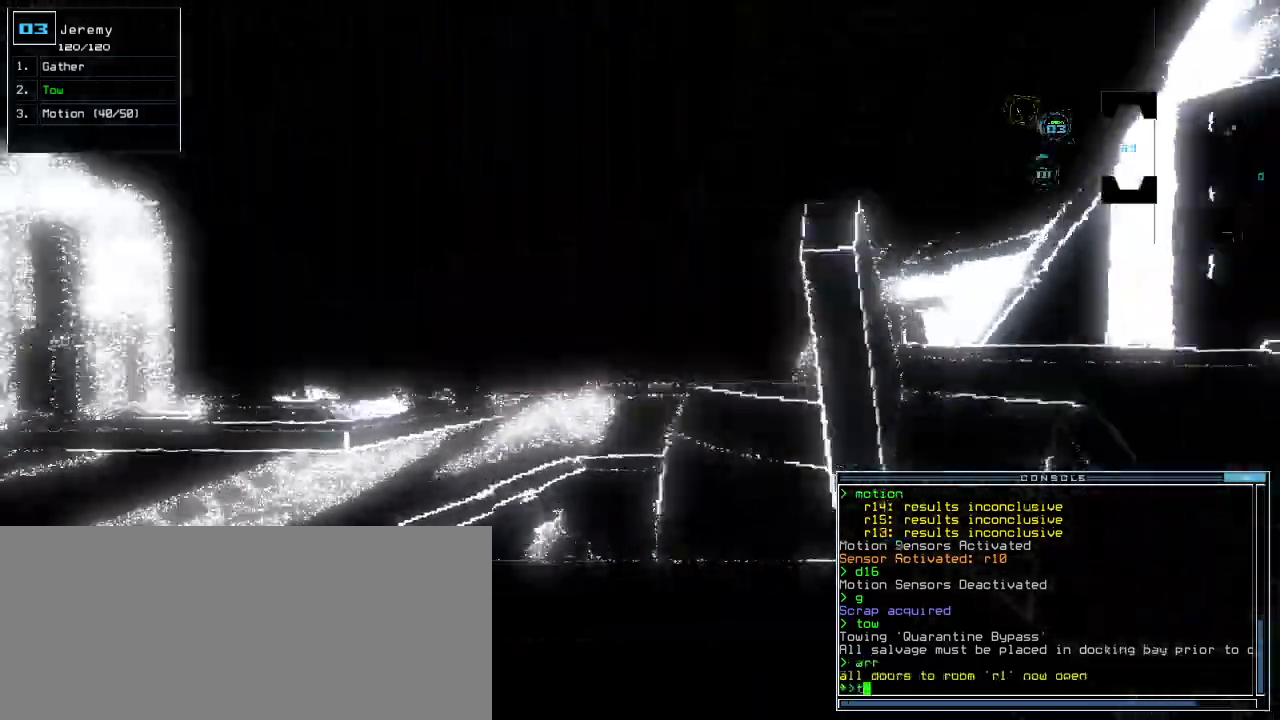
Gameplay with keyboard; each line is a JSON object with the keys held at the frame after it. "events" lists presses ("down") and releases ("up") of ".", "0", "1", "2", "3", "4", "5", "6", "7", "8", "9", "a", "b", "backspace", "c", "caps_lock", "comma", "ctrl_l", "ctrl_r", "d", "down", "e", "equals", "escape", "f", "f1", "g", "h", "i", "j", "k", "l", "left", "m", "minus", "n", "o", "p", "q", "quote", "r", "return", "right", "s", "semicolon", "shift_l", "shift_r", "space", "t", "tab", "tilde", "u", "up", "v", "w", "x", "y" and "z" between this image and that frame as [ms after this image, input, new state], when the widget could be followed in between. No other keys are recorded. Mouse input is not recorded.
{"keys": ["left"]}
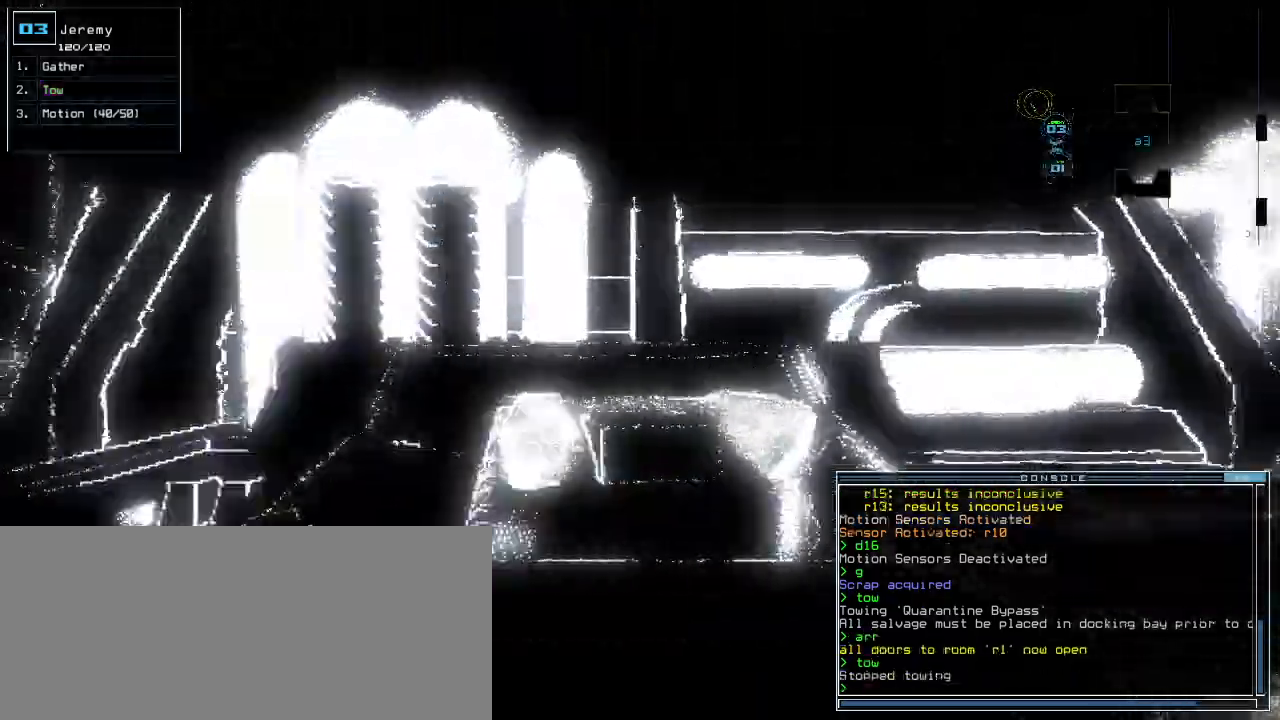
{"keys": ["up"], "events": [[140, "up", "down"], [480, "left", "up"]]}
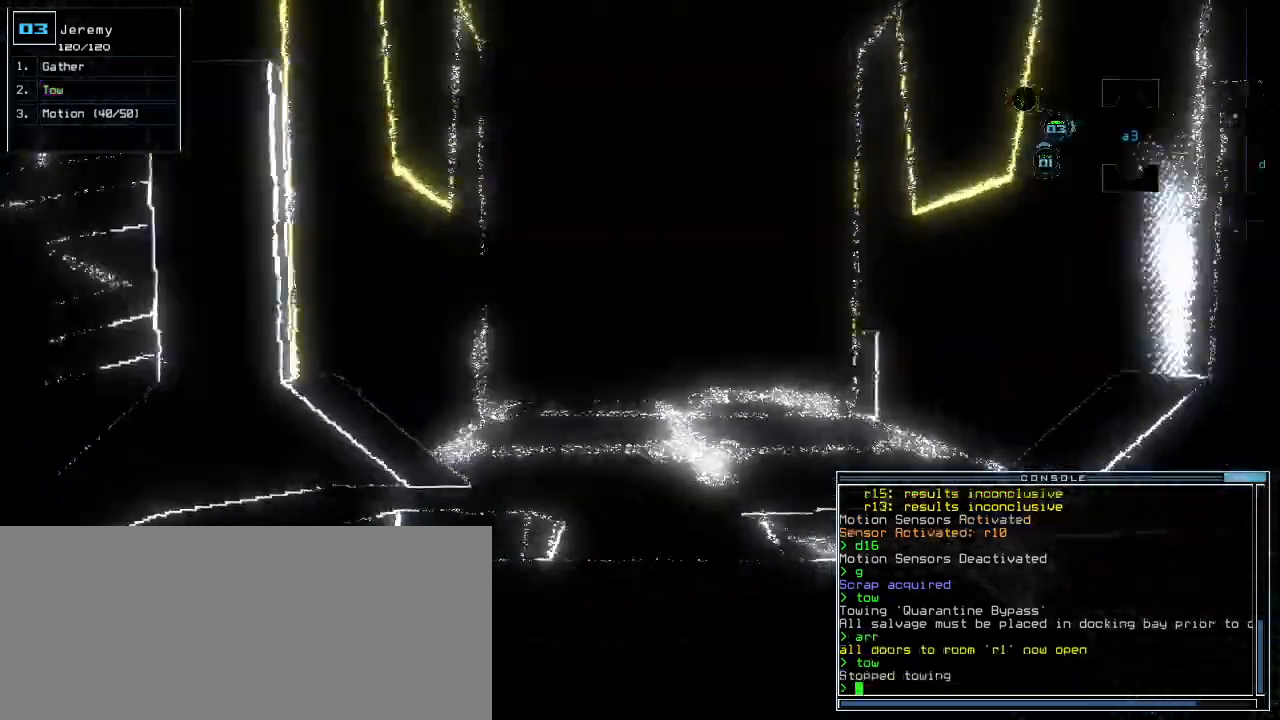
{"keys": ["left", "up"], "events": [[180, "right", "down"], [280, "right", "up"], [440, "left", "down"]]}
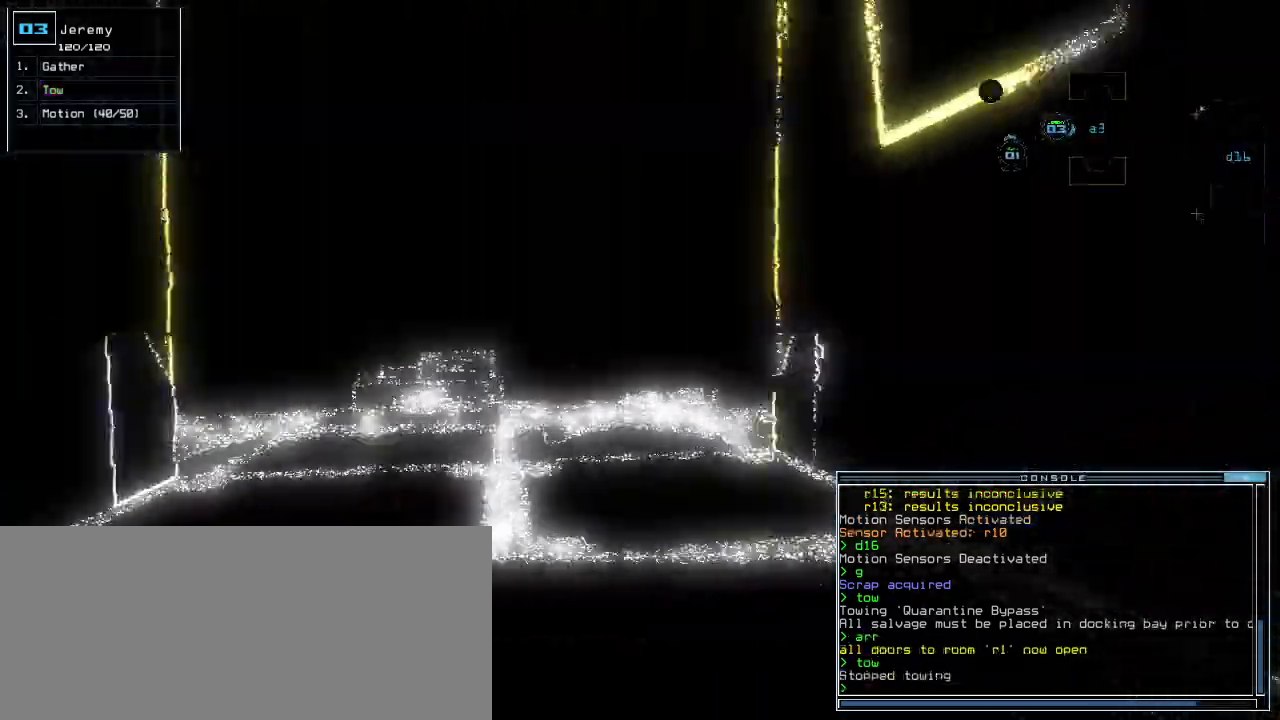
{"keys": ["up"], "events": [[20, "left", "up"]]}
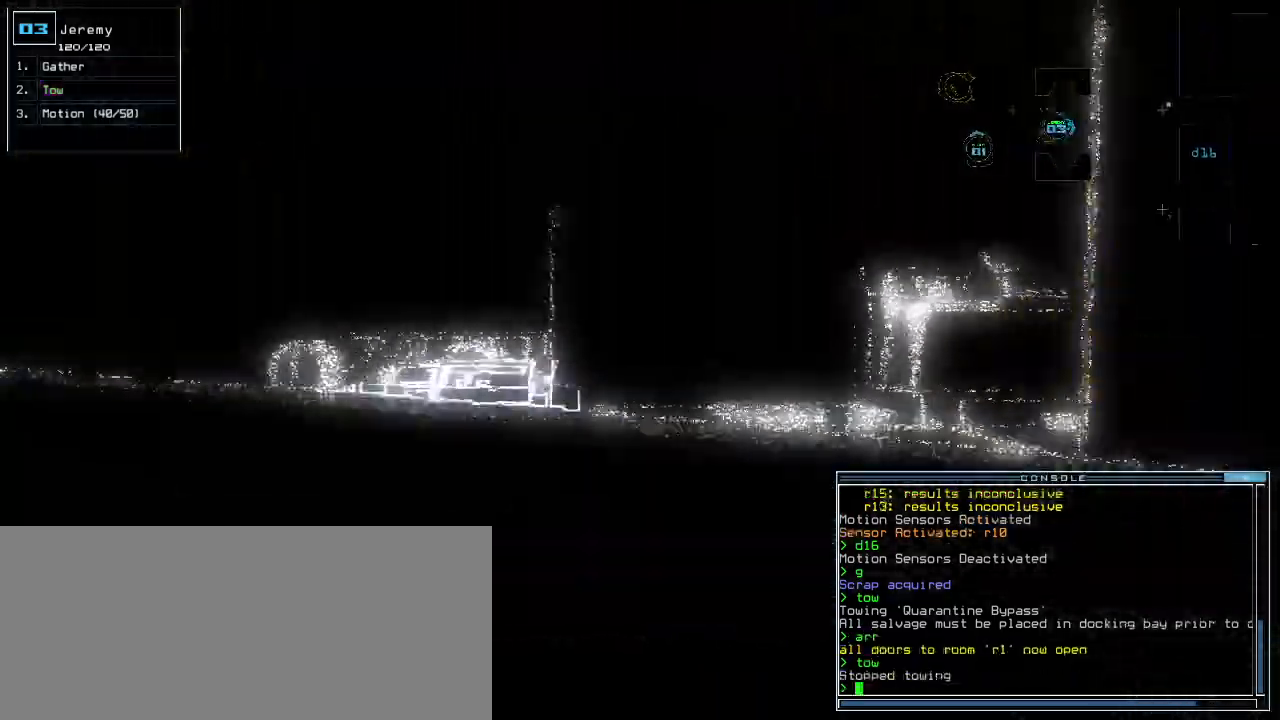
{"keys": ["up"], "events": [[360, "right", "down"], [440, "right", "up"]]}
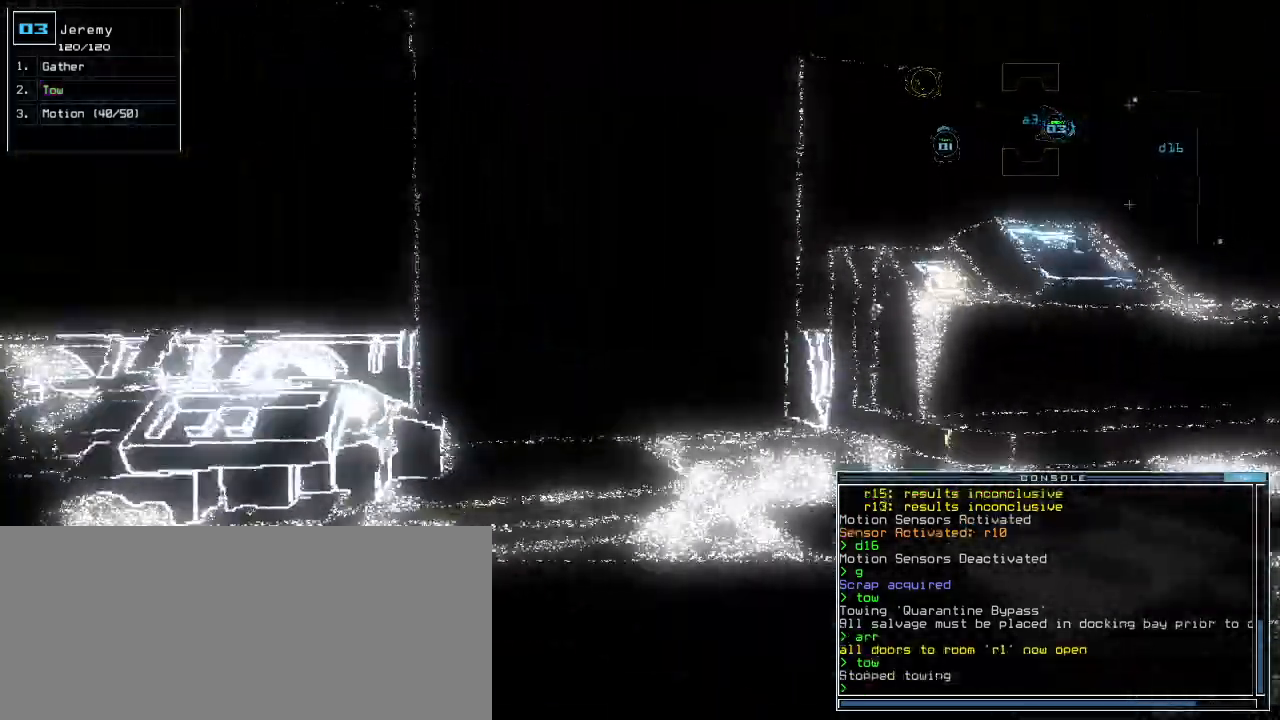
{"keys": ["up"], "events": []}
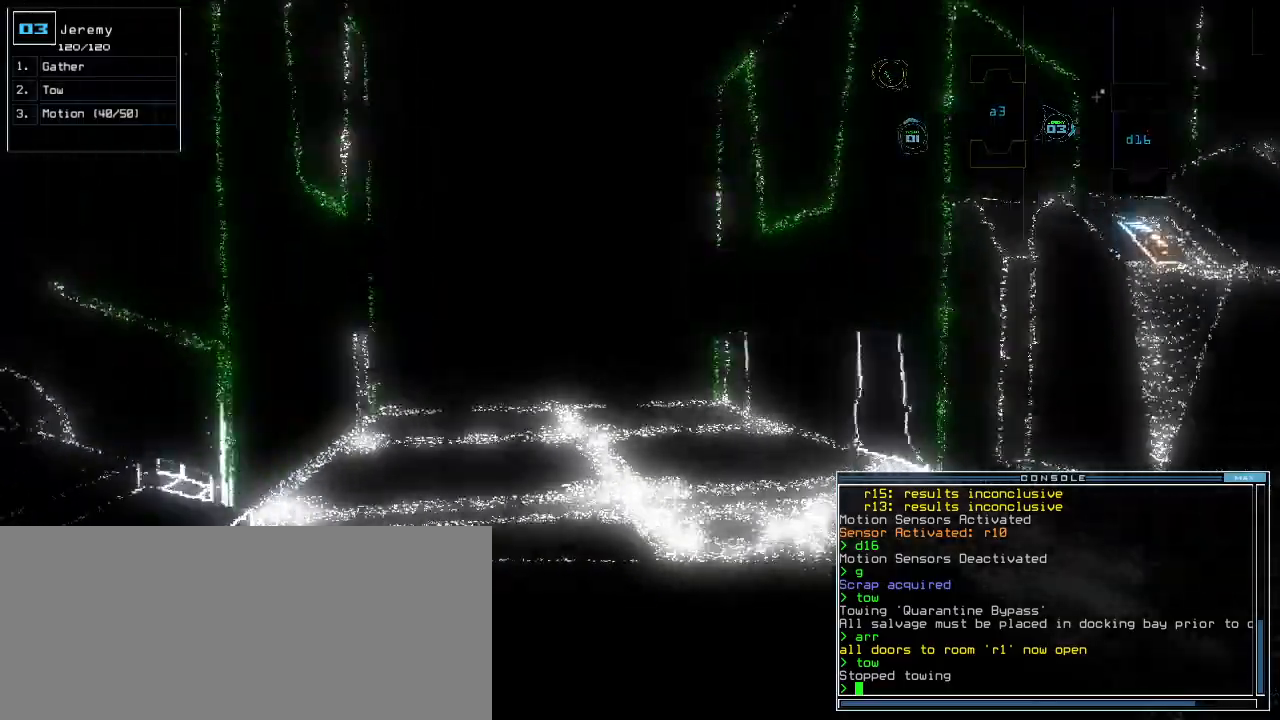
{"keys": ["up"], "events": [[280, "up", "up"], [300, "space", "down"], [360, "space", "up"], [400, "up", "down"]]}
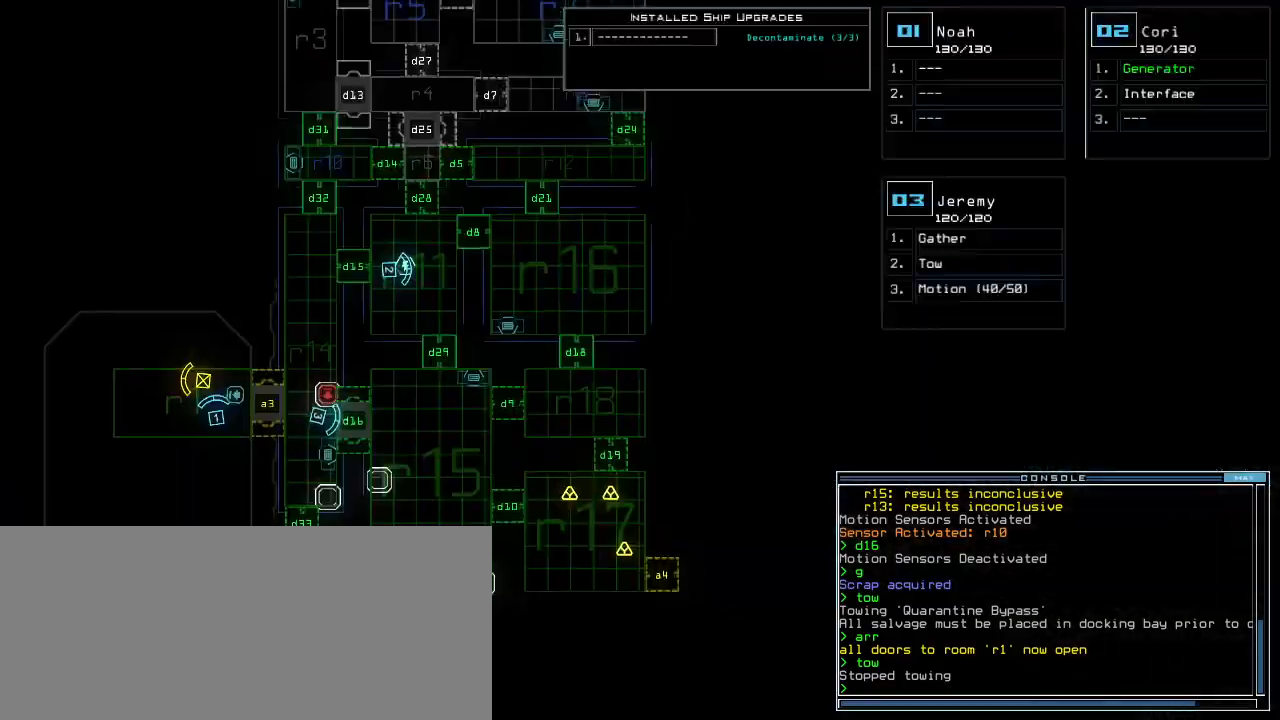
{"keys": ["space", "up"], "events": [[80, "up", "up"], [160, "right", "down"], [260, "right", "up"], [460, "space", "down"], [500, "up", "down"]]}
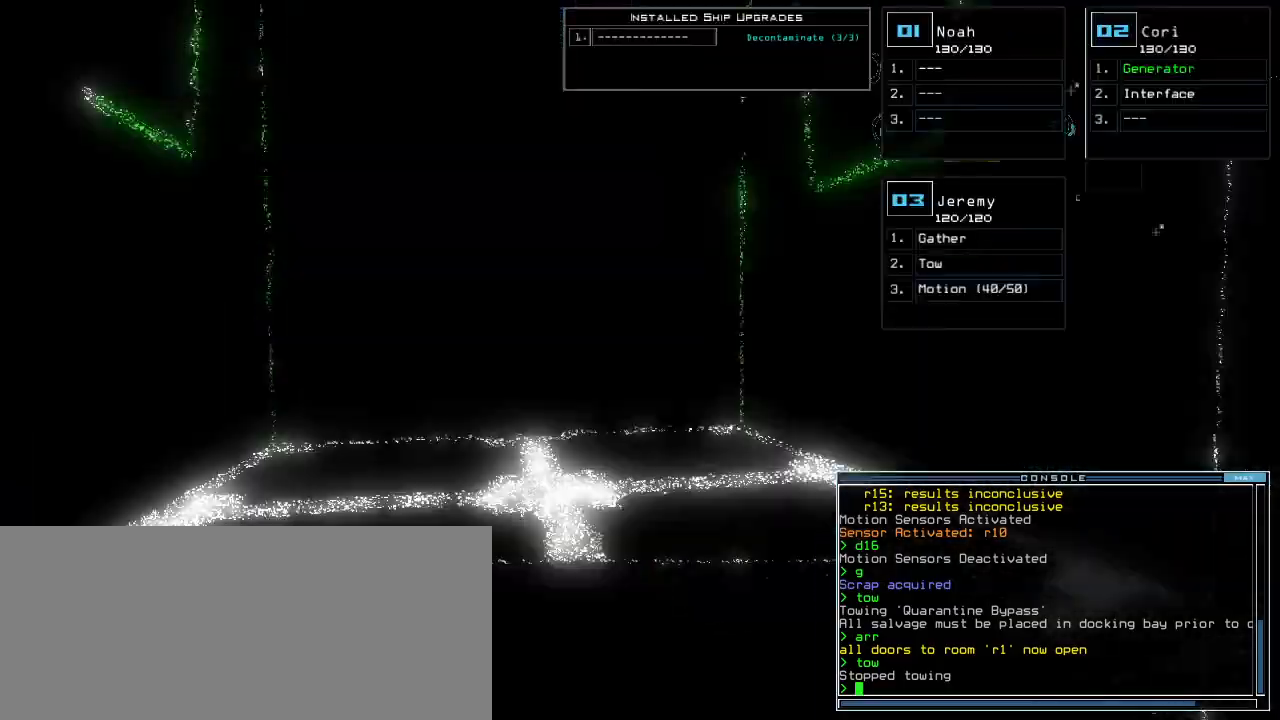
{"keys": ["up"], "events": [[40, "space", "up"], [140, "left", "down"], [220, "left", "up"]]}
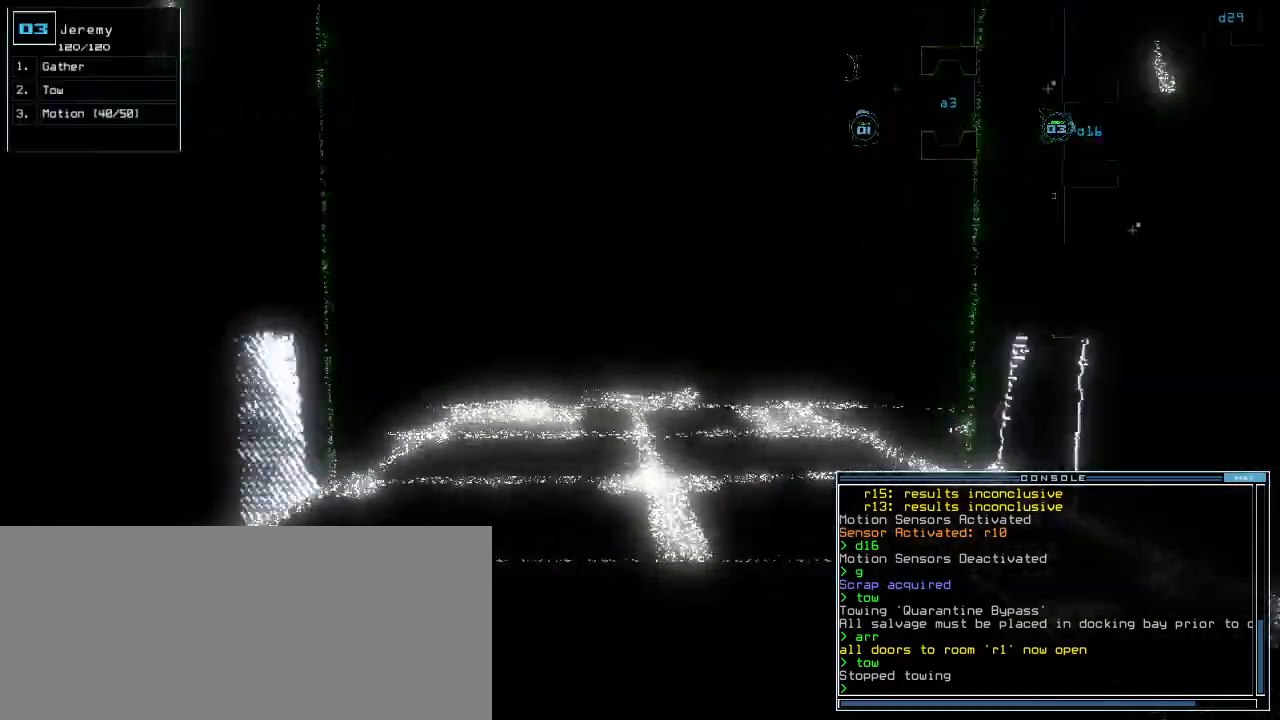
{"keys": ["up"], "events": [[300, "right", "down"], [340, "right", "up"]]}
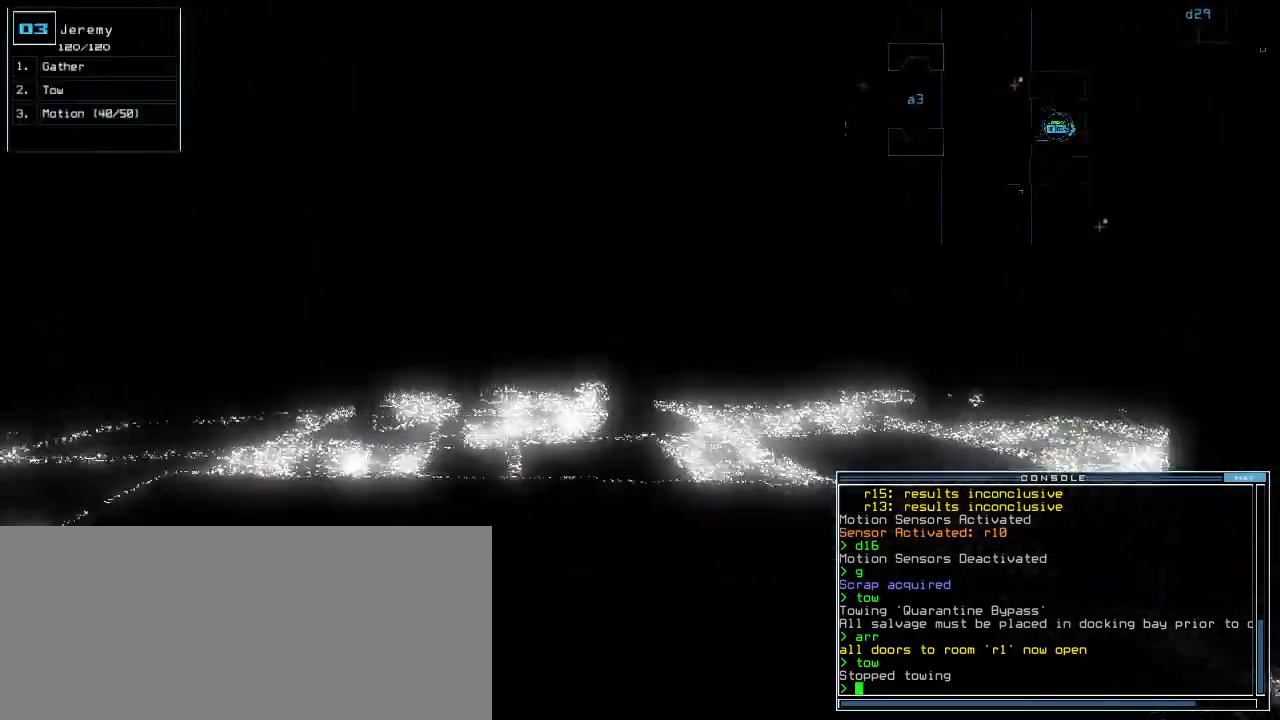
{"keys": ["right", "up"], "events": [[320, "right", "down"], [380, "right", "up"], [500, "right", "down"]]}
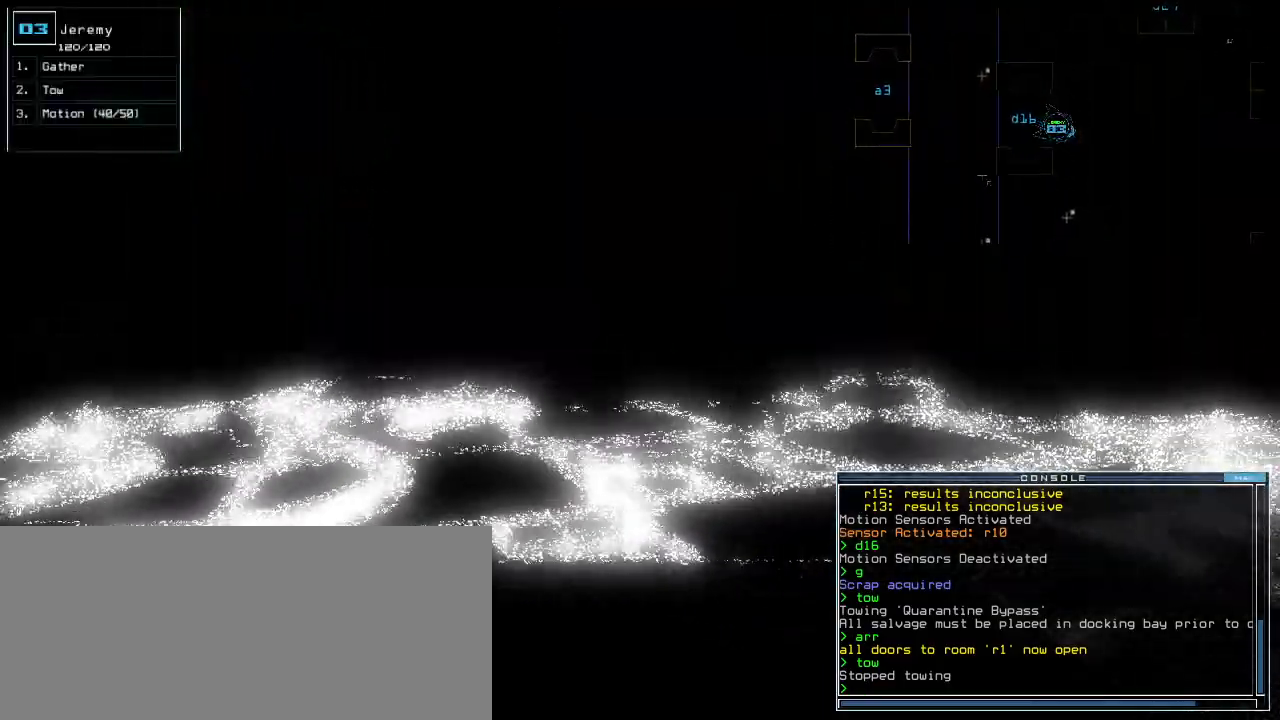
{"keys": ["up"], "events": [[80, "right", "up"]]}
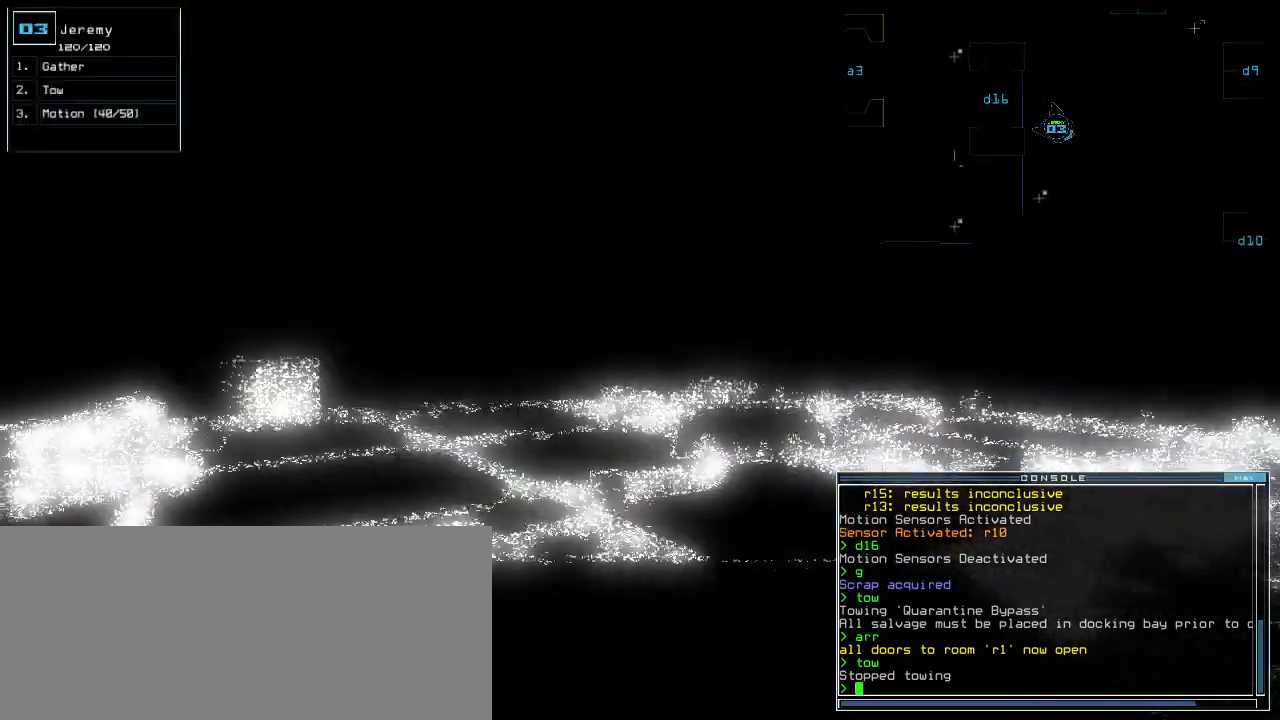
{"keys": ["right", "up"], "events": [[80, "c", "down"], [120, "c", "up"], [200, "c", "down"], [220, "return", "down"], [280, "c", "up"], [320, "return", "up"], [480, "right", "down"]]}
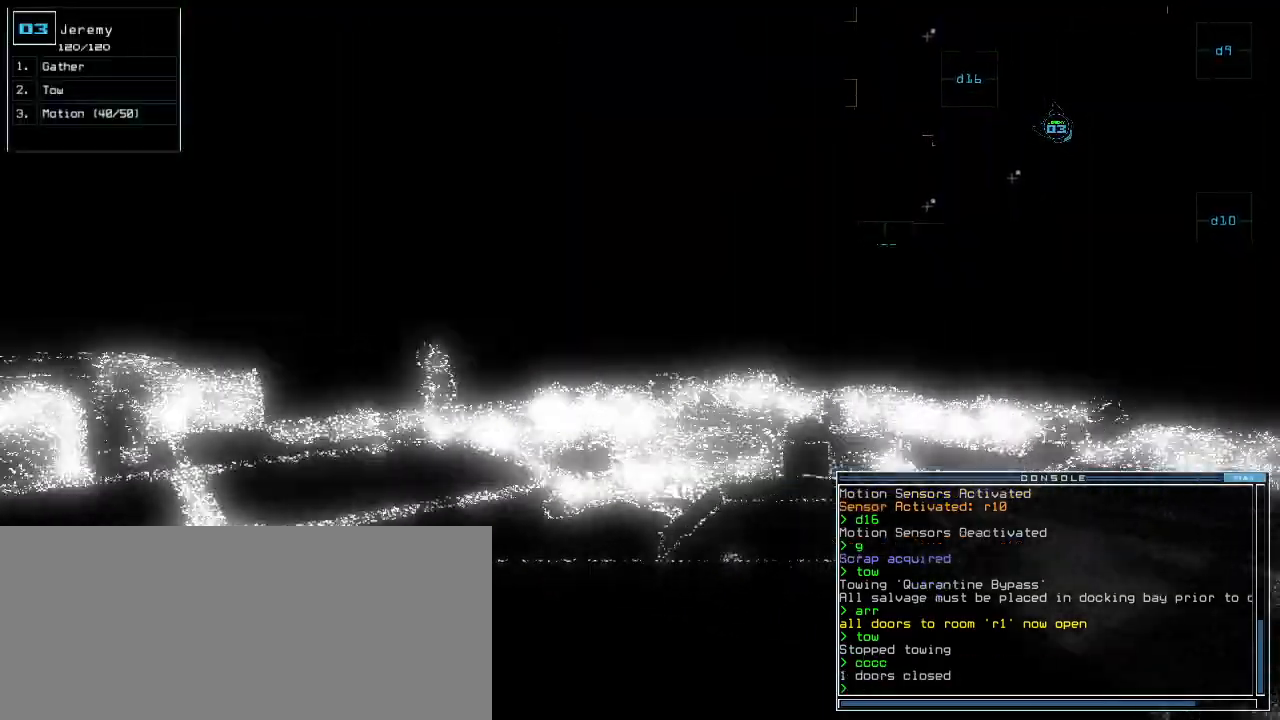
{"keys": ["m", "o"], "events": [[100, "right", "up"], [180, "space", "down"], [240, "up", "up"], [260, "space", "up"], [460, "m", "down"], [500, "o", "down"]]}
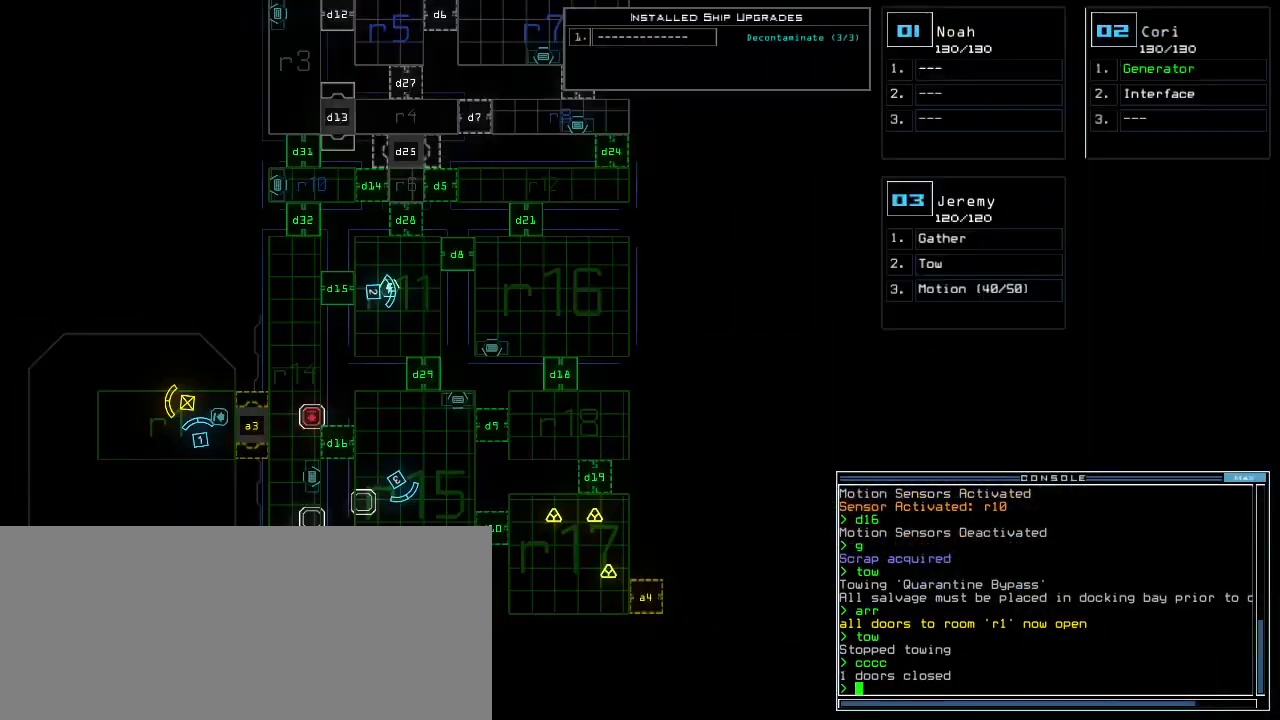
{"keys": [], "events": [[40, "m", "up"], [60, "o", "up"], [180, "return", "down"], [220, "return", "up"]]}